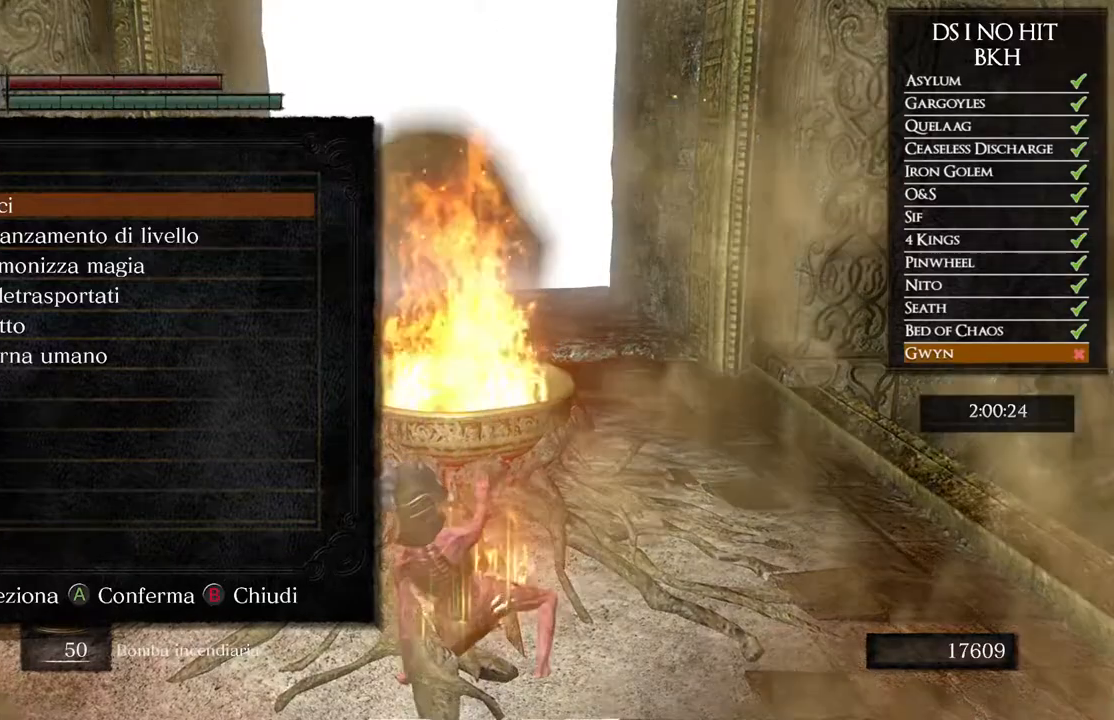
Gameplay with a controller (Xbox layout); each line is a JSON object with the inputs held at the frame after it. "events" lists button and stick changes between this image and that frame as [ms after this image, input, new state], when the widget could be followed in between. Not read: SHARE.
{"buttons": ["DPAD_DOWN"], "left_stick": "center", "right_stick": "center", "events": [[100, "DPAD_DOWN", "up"], [500, "DPAD_DOWN", "down"]]}
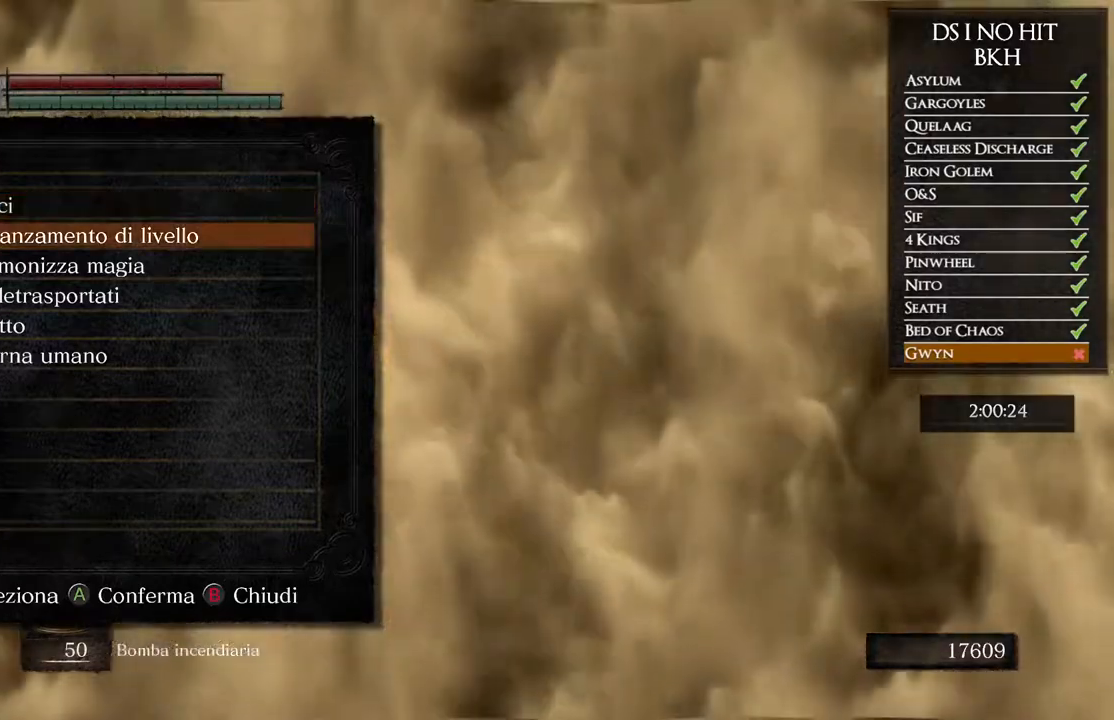
{"buttons": [], "left_stick": "center", "right_stick": "center", "events": [[83, "DPAD_DOWN", "up"], [250, "DPAD_DOWN", "down"], [350, "DPAD_DOWN", "up"]]}
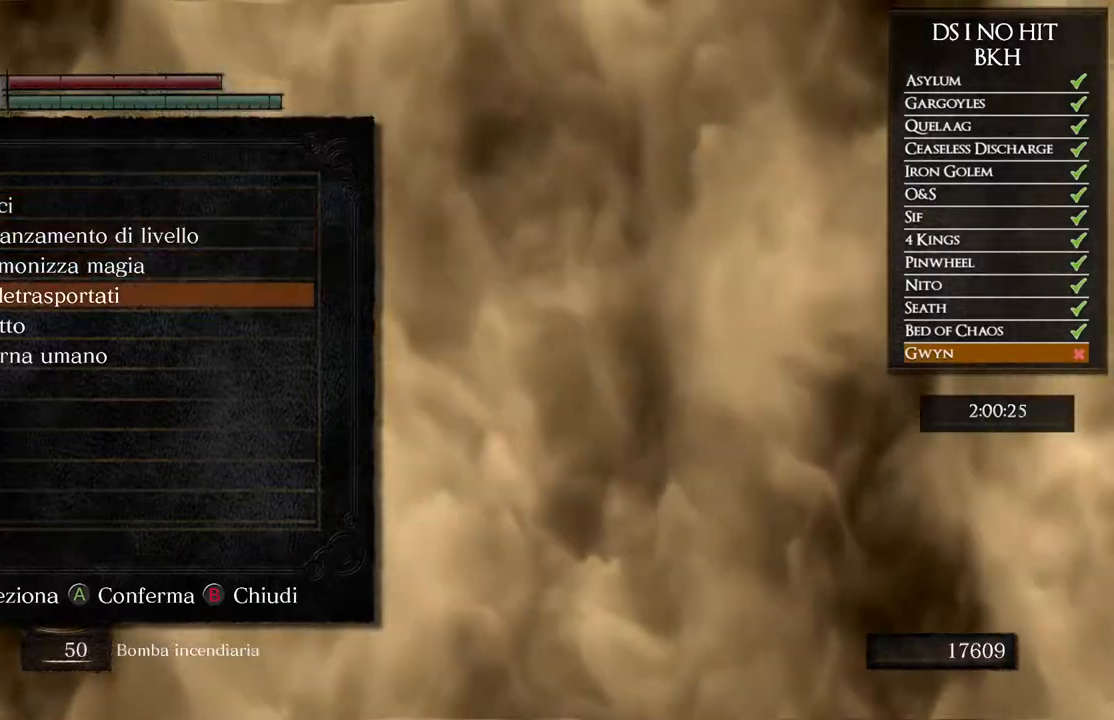
{"buttons": ["B"], "left_stick": "center", "right_stick": "center", "events": [[183, "B", "down"], [250, "B", "up"], [317, "B", "down"], [400, "B", "up"], [467, "B", "down"]]}
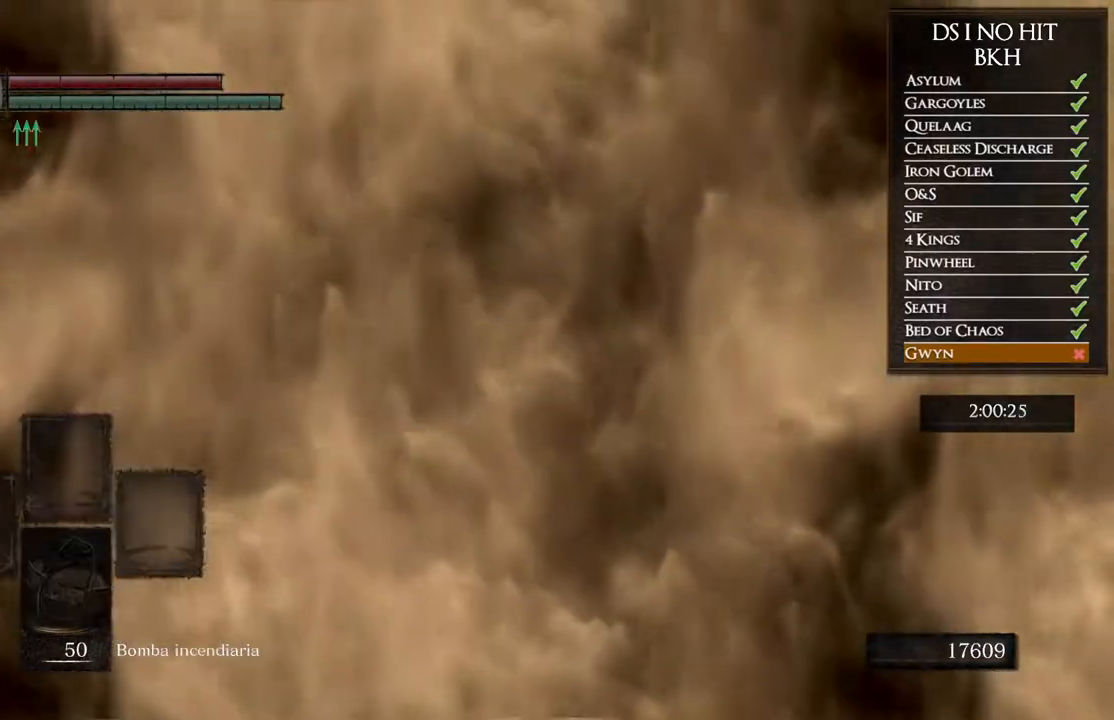
{"buttons": [], "left_stick": "center", "right_stick": "center", "events": [[17, "B", "up"], [267, "START", "down"], [367, "START", "up"]]}
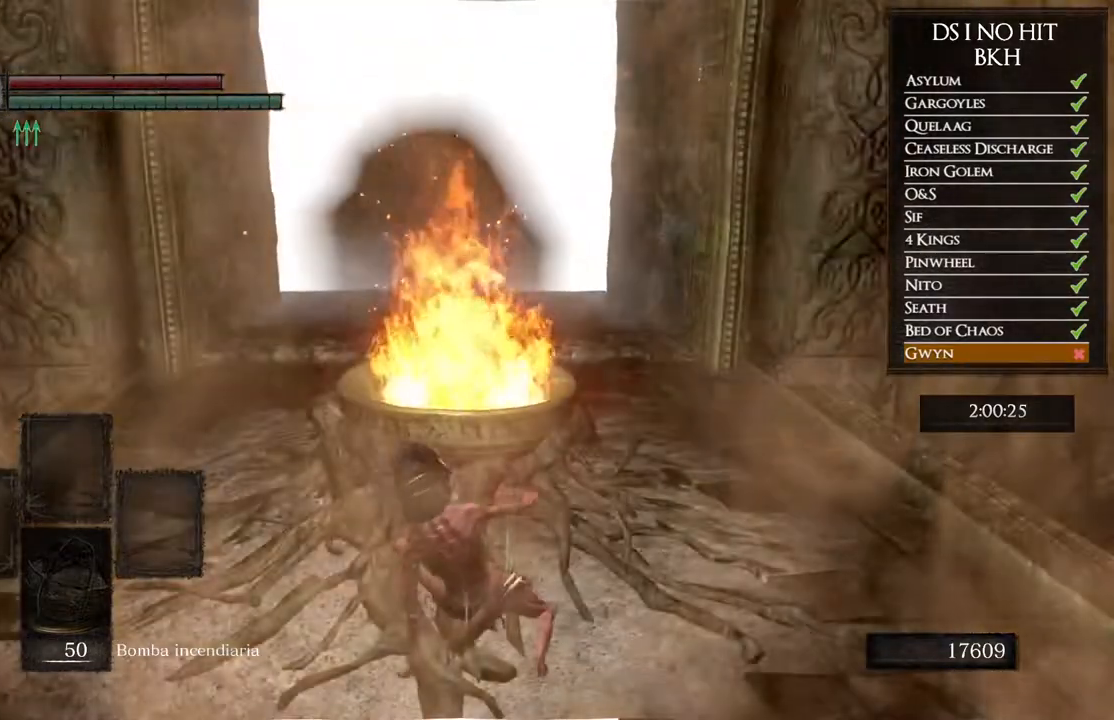
{"buttons": ["START"], "left_stick": "center", "right_stick": "center", "events": [[150, "START", "down"], [283, "START", "up"], [467, "START", "down"]]}
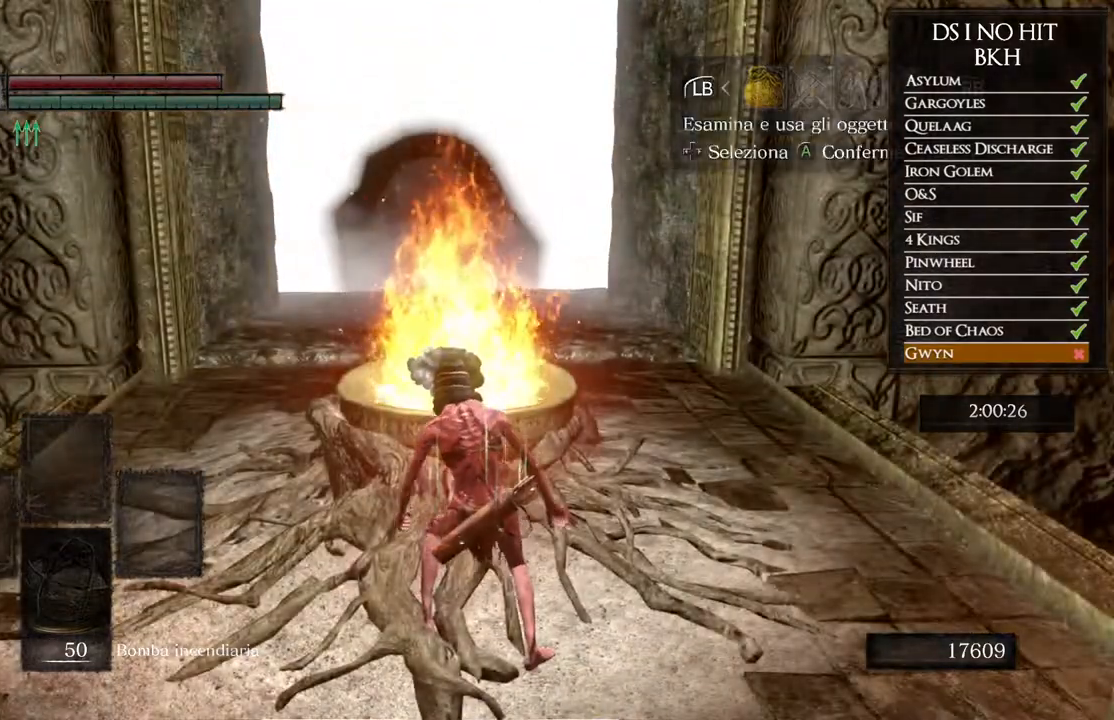
{"buttons": ["DPAD_UP"], "left_stick": "center", "right_stick": "center", "events": [[83, "START", "up"], [250, "A", "down"], [350, "A", "up"], [367, "DPAD_UP", "down"], [433, "DPAD_UP", "up"], [500, "DPAD_UP", "down"]]}
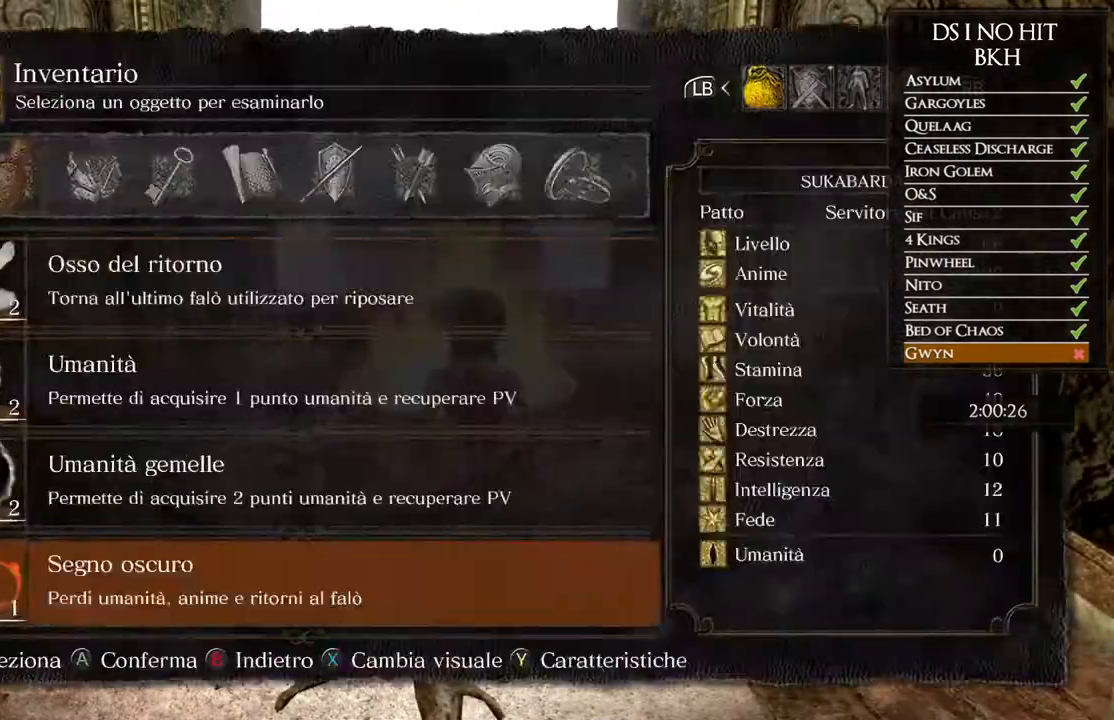
{"buttons": [], "left_stick": "center", "right_stick": "center", "events": [[50, "DPAD_UP", "up"], [117, "DPAD_UP", "down"], [183, "DPAD_UP", "up"], [383, "A", "down"], [483, "A", "up"]]}
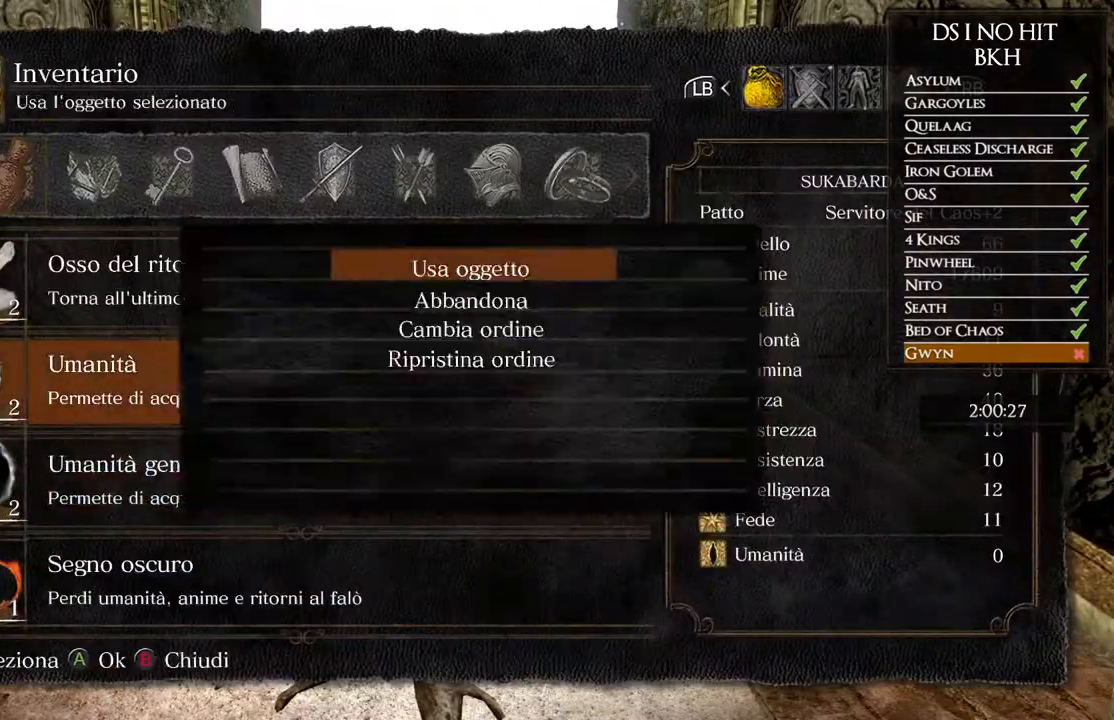
{"buttons": ["A"], "left_stick": "center", "right_stick": "center", "events": [[50, "A", "down"], [117, "A", "up"], [200, "A", "down"], [267, "A", "up"], [350, "A", "down"], [400, "A", "up"], [483, "A", "down"]]}
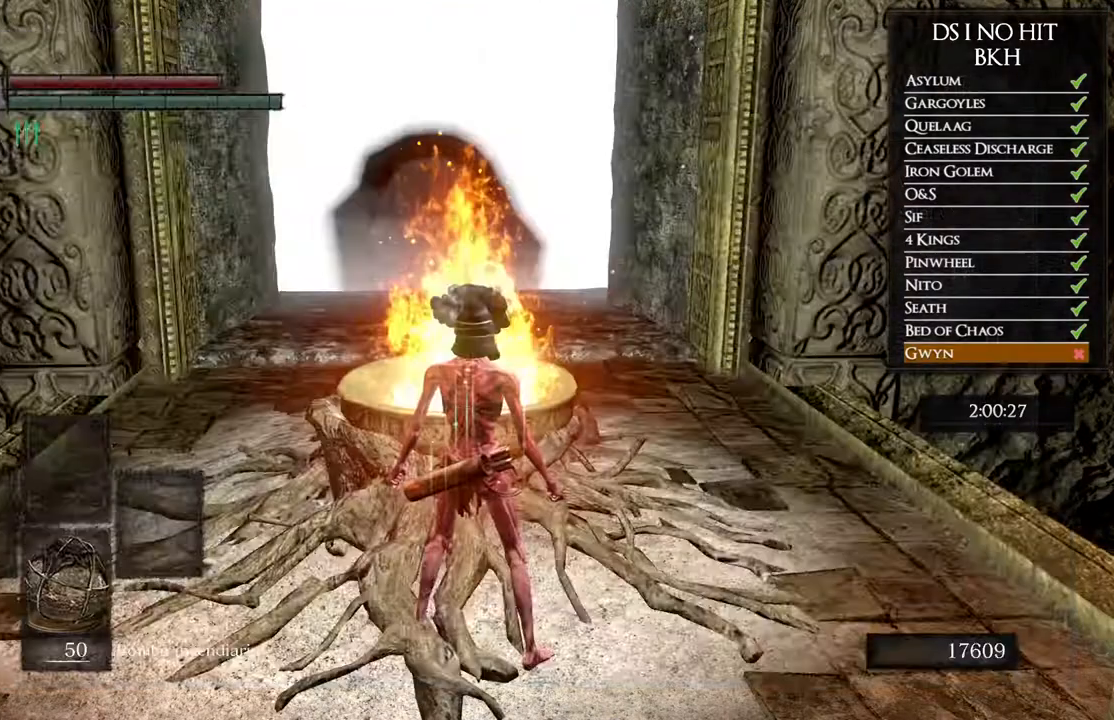
{"buttons": [], "left_stick": "center", "right_stick": "center", "events": [[33, "A", "up"], [100, "A", "down"], [167, "A", "up"]]}
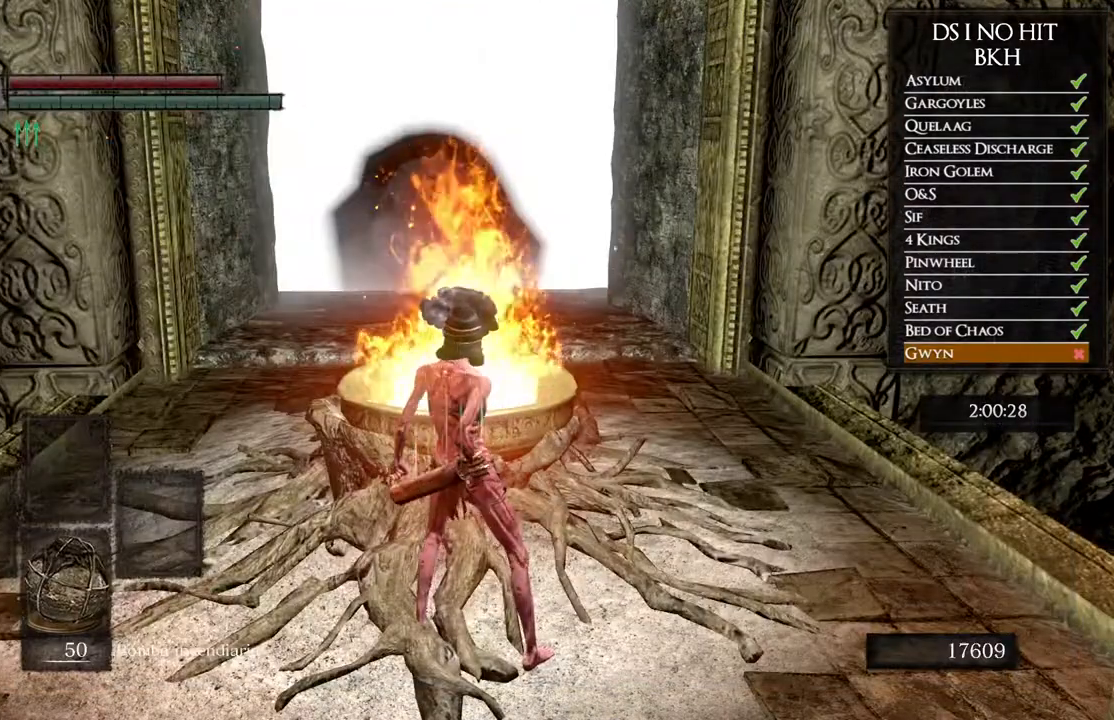
{"buttons": [], "left_stick": "center", "right_stick": "center", "events": []}
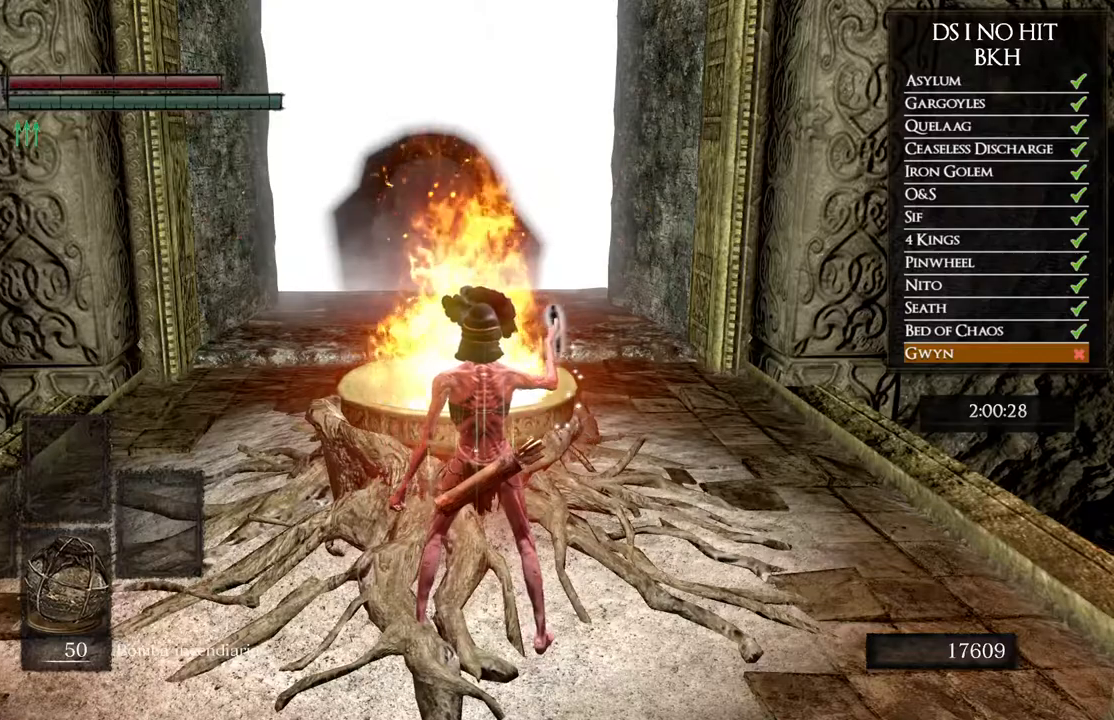
{"buttons": [], "left_stick": "center", "right_stick": "center", "events": [[317, "right_stick", "down"], [383, "right_stick", "center"]]}
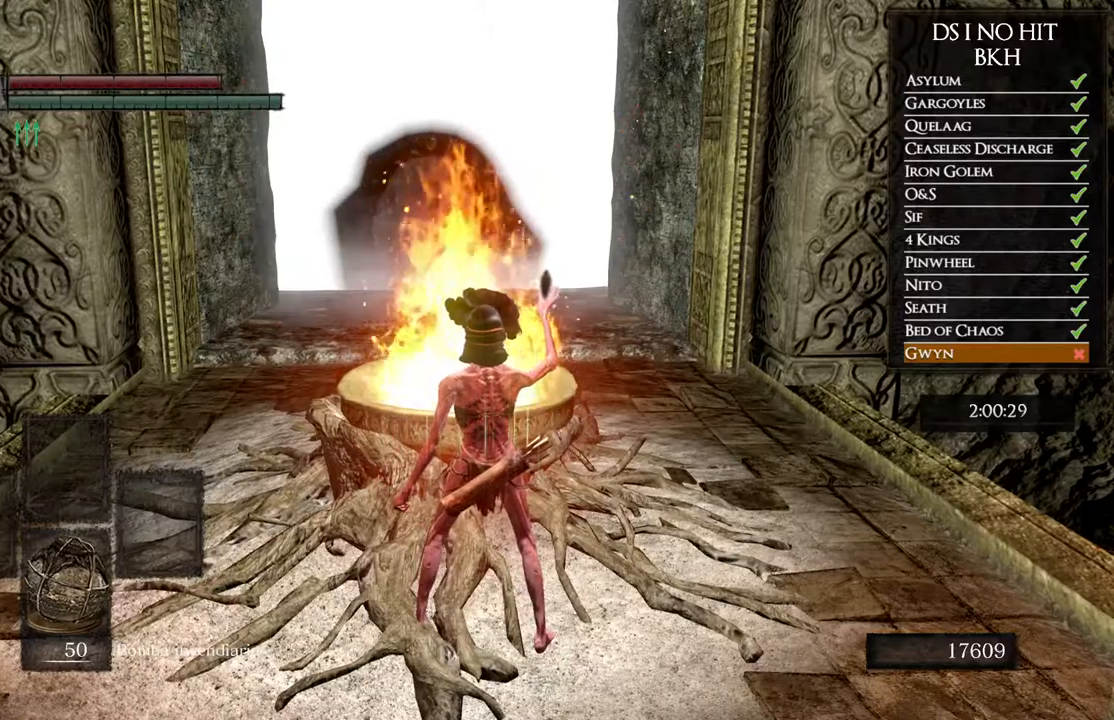
{"buttons": [], "left_stick": "up", "right_stick": "center", "events": [[500, "left_stick", "up"]]}
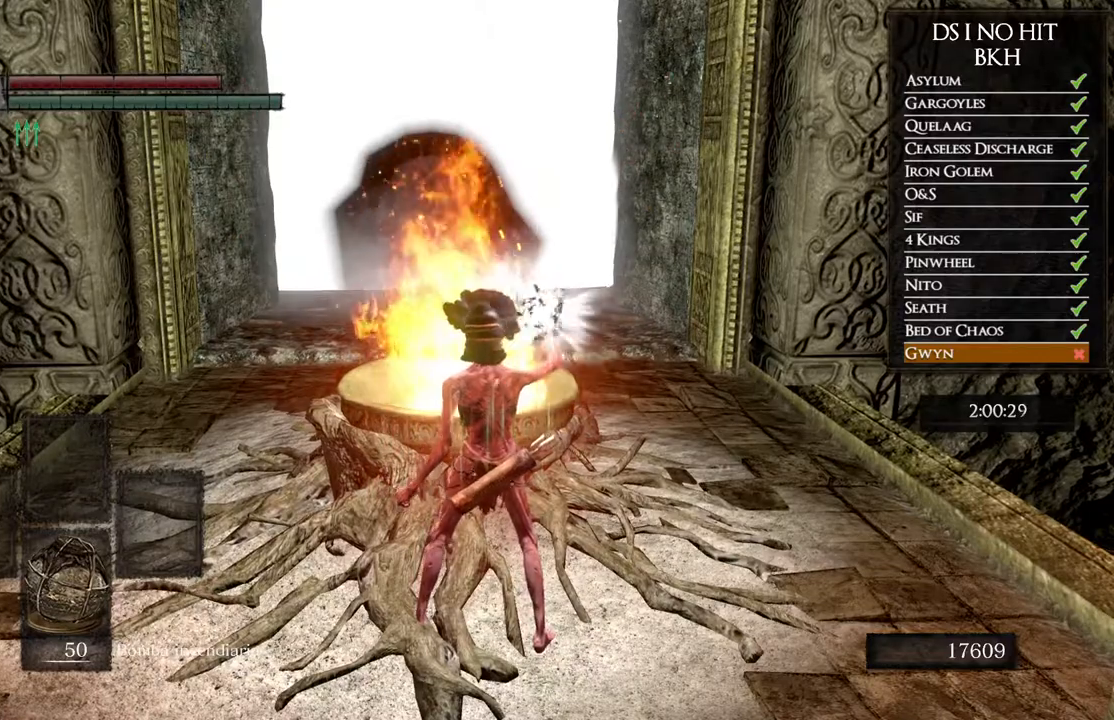
{"buttons": [], "left_stick": "up", "right_stick": "center", "events": [[267, "right_stick", "down"], [333, "right_stick", "center"]]}
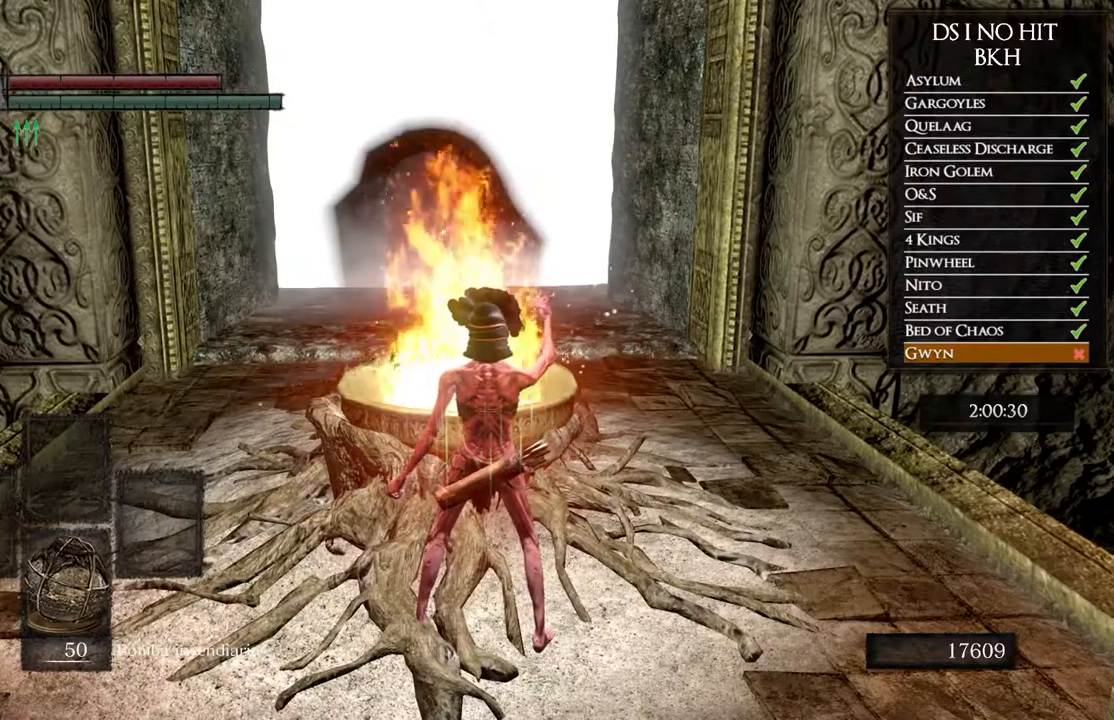
{"buttons": [], "left_stick": "up", "right_stick": "center", "events": [[383, "A", "down"], [433, "A", "up"]]}
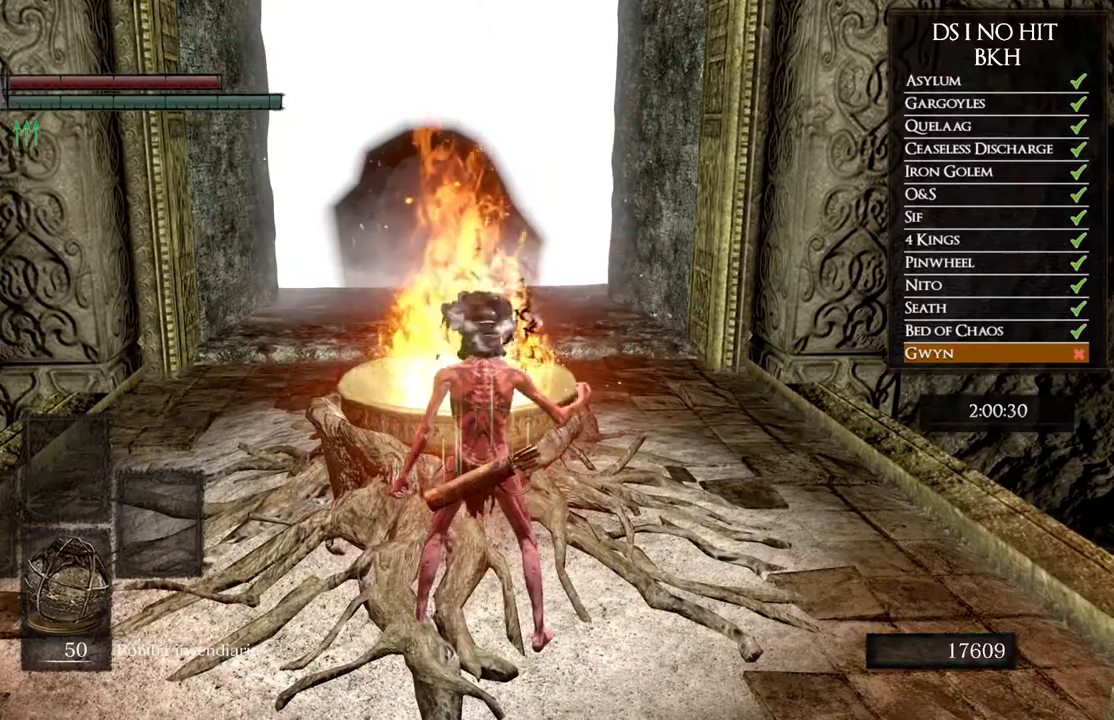
{"buttons": [], "left_stick": "up", "right_stick": "center", "events": [[17, "A", "down"], [117, "A", "up"], [183, "A", "down"], [267, "A", "up"], [317, "A", "down"], [417, "A", "up"]]}
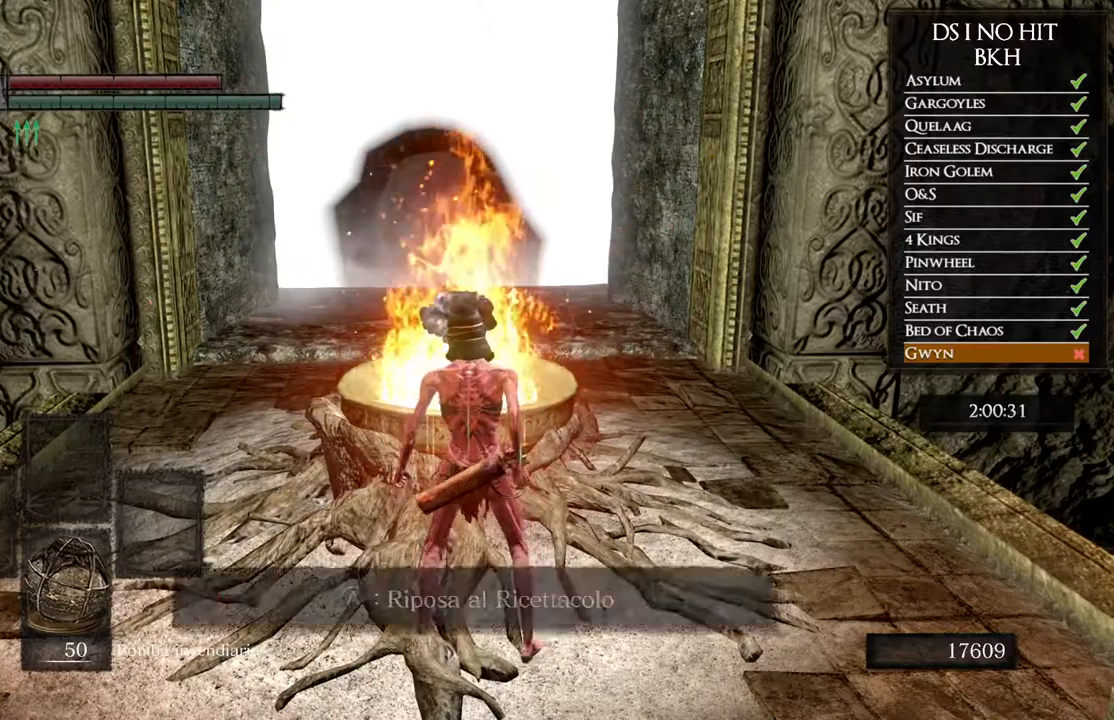
{"buttons": ["DPAD_DOWN"], "left_stick": "center", "right_stick": "center", "events": [[17, "A", "down"], [83, "A", "up"], [117, "left_stick", "center"], [433, "DPAD_DOWN", "down"]]}
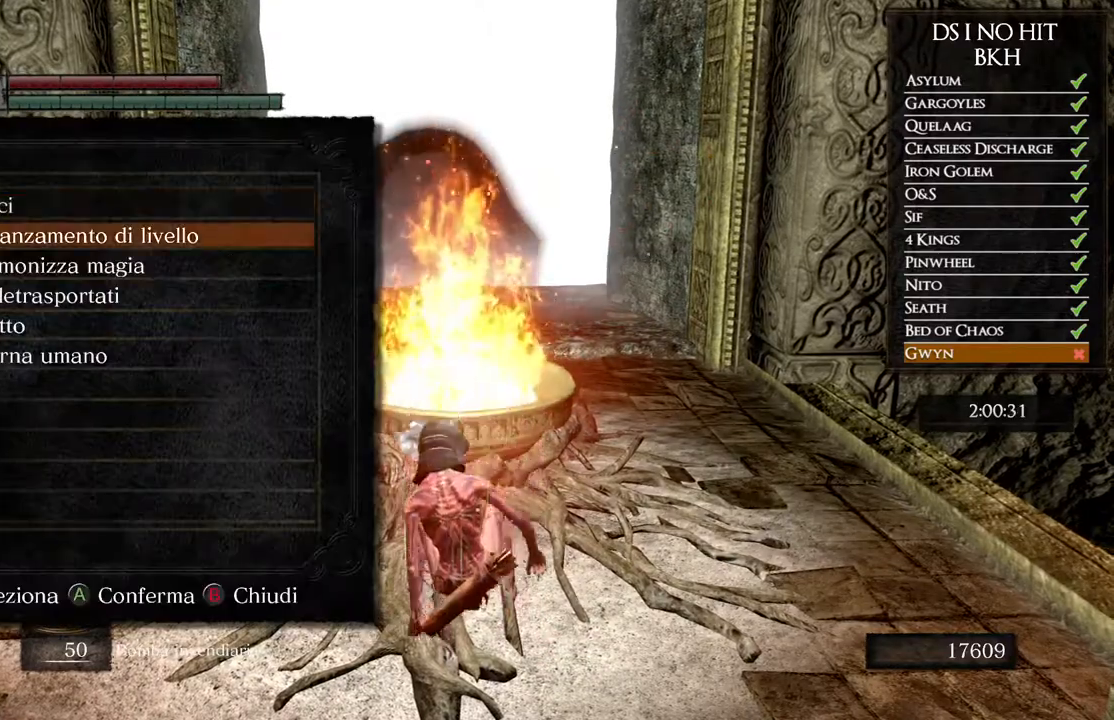
{"buttons": [], "left_stick": "center", "right_stick": "center", "events": [[17, "A", "down"], [17, "DPAD_DOWN", "up"], [83, "A", "up"], [117, "DPAD_DOWN", "down"], [217, "DPAD_DOWN", "up"]]}
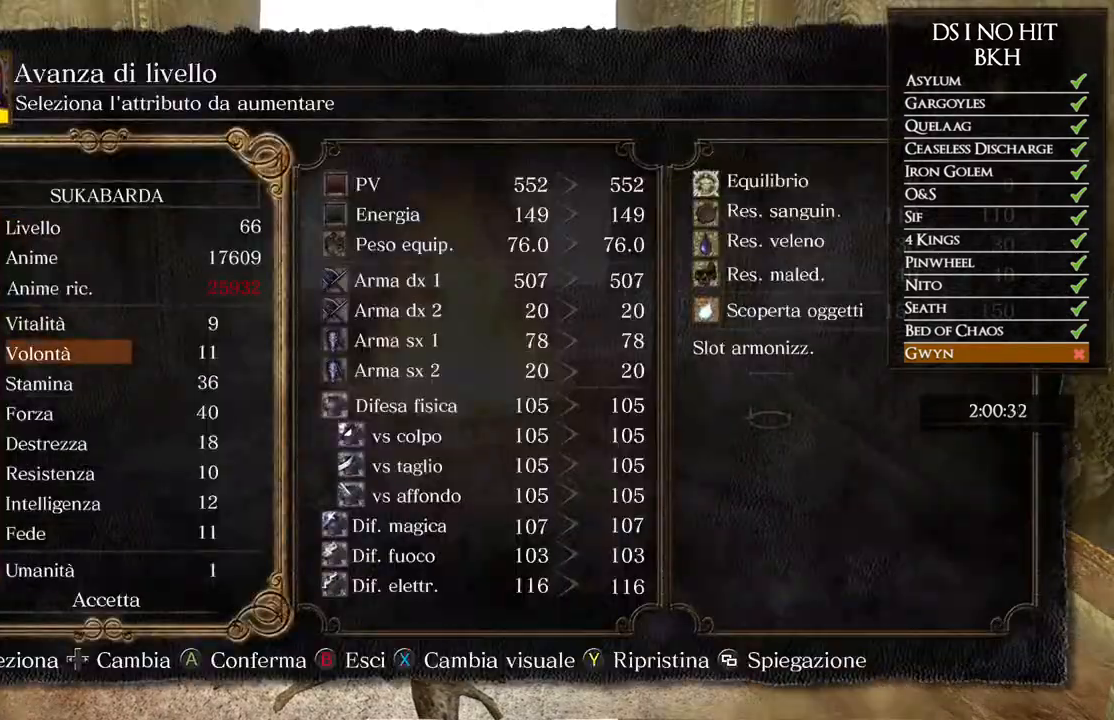
{"buttons": [], "left_stick": "center", "right_stick": "center", "events": [[17, "B", "down"], [83, "B", "up"], [200, "DPAD_DOWN", "down"], [300, "DPAD_DOWN", "up"], [383, "DPAD_DOWN", "down"], [467, "DPAD_DOWN", "up"]]}
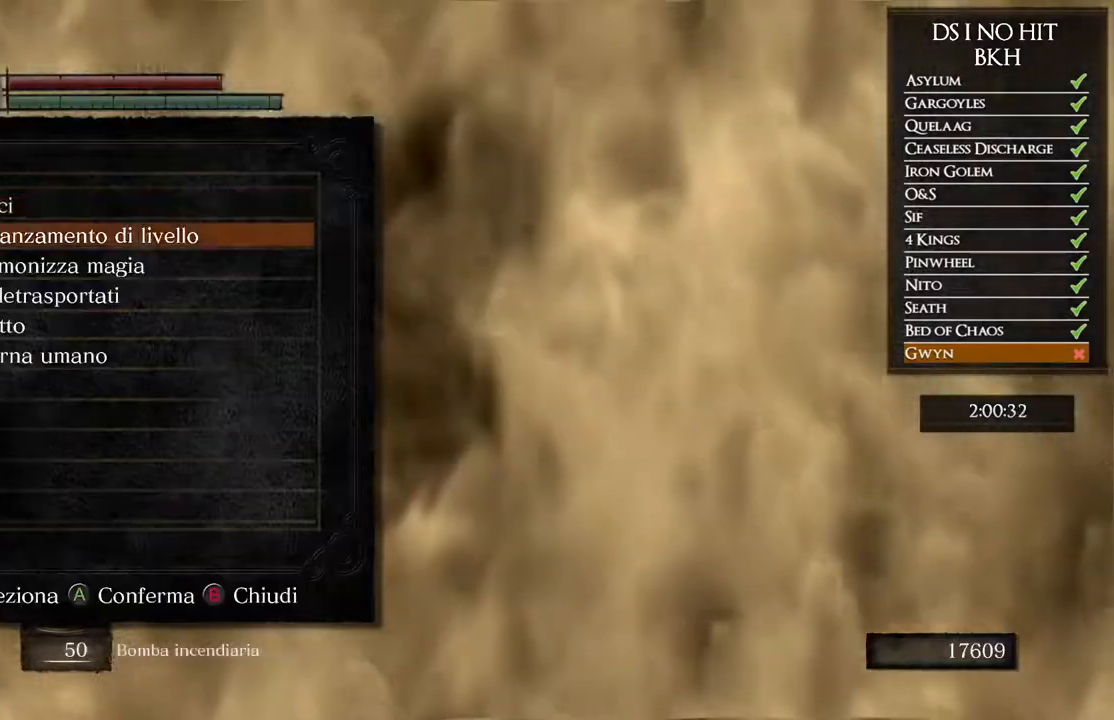
{"buttons": [], "left_stick": "center", "right_stick": "center", "events": [[50, "DPAD_DOWN", "down"], [150, "DPAD_DOWN", "up"], [333, "DPAD_DOWN", "down"], [433, "DPAD_DOWN", "up"]]}
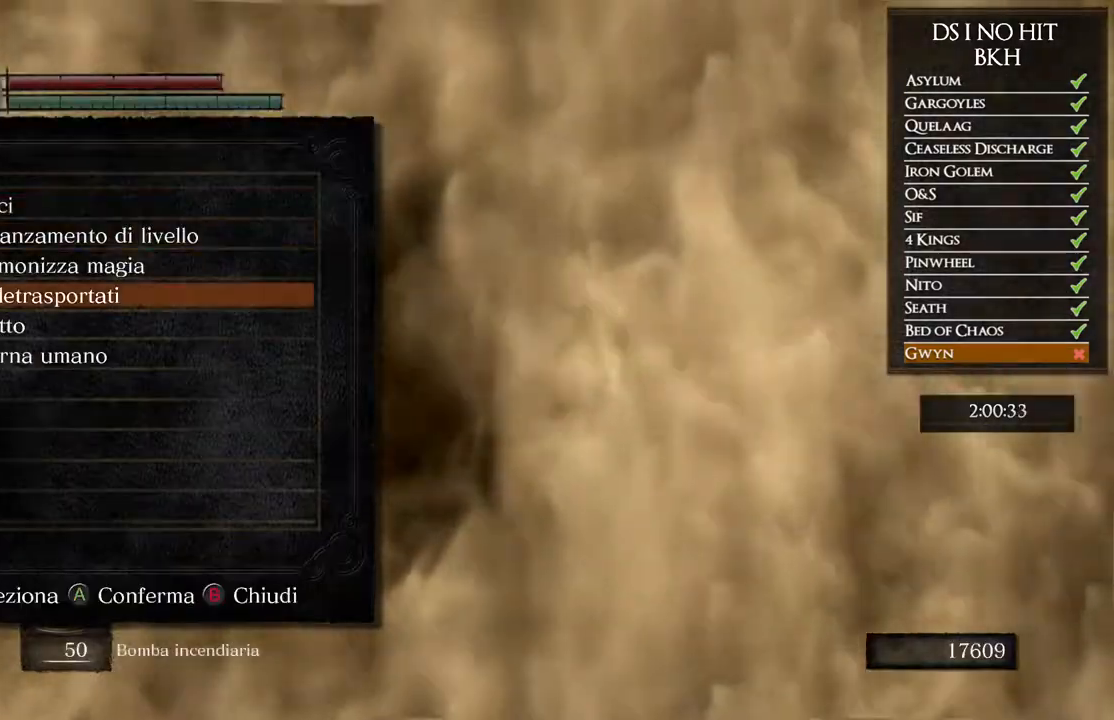
{"buttons": ["DPAD_DOWN"], "left_stick": "center", "right_stick": "center", "events": [[483, "DPAD_DOWN", "down"]]}
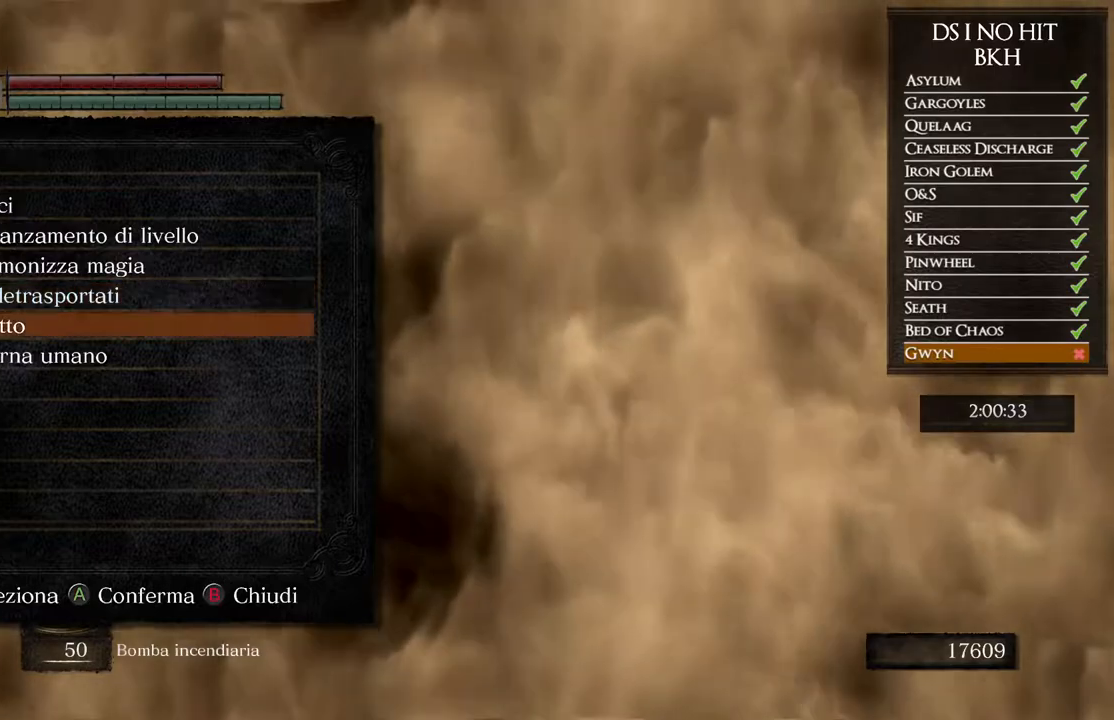
{"buttons": ["A"], "left_stick": "center", "right_stick": "center", "events": [[100, "DPAD_DOWN", "up"], [333, "DPAD_DOWN", "down"], [433, "A", "down"], [450, "DPAD_DOWN", "up"]]}
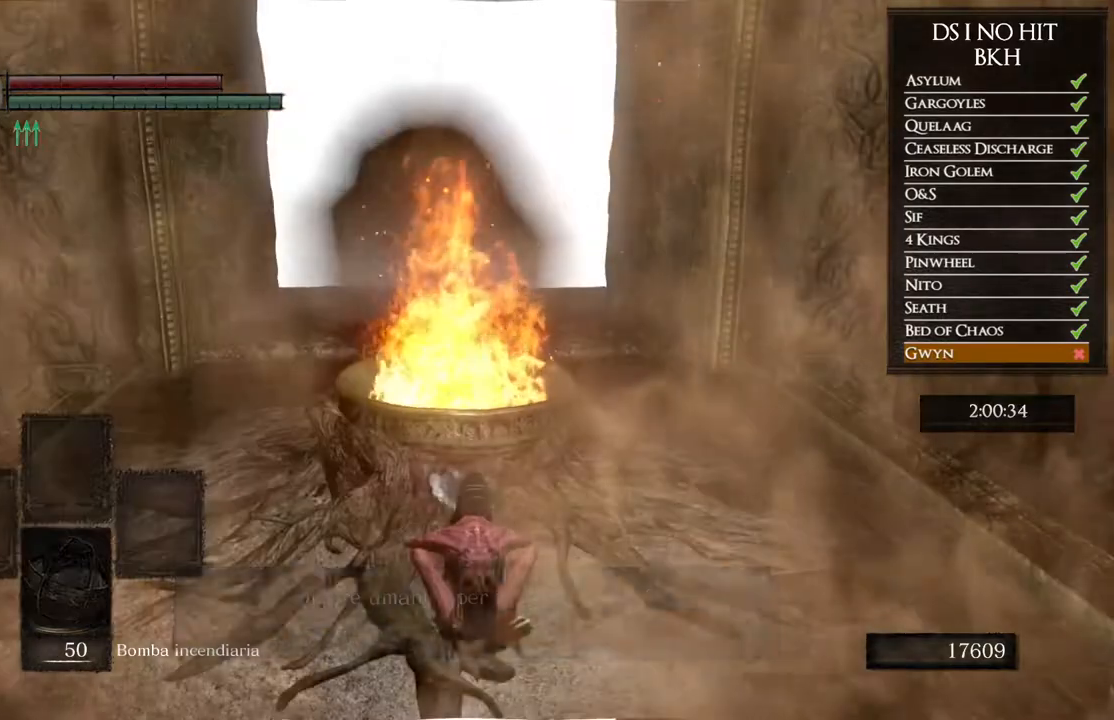
{"buttons": ["A"], "left_stick": "center", "right_stick": "center", "events": [[17, "A", "up"], [383, "DPAD_LEFT", "down"], [450, "A", "down"], [483, "DPAD_LEFT", "up"]]}
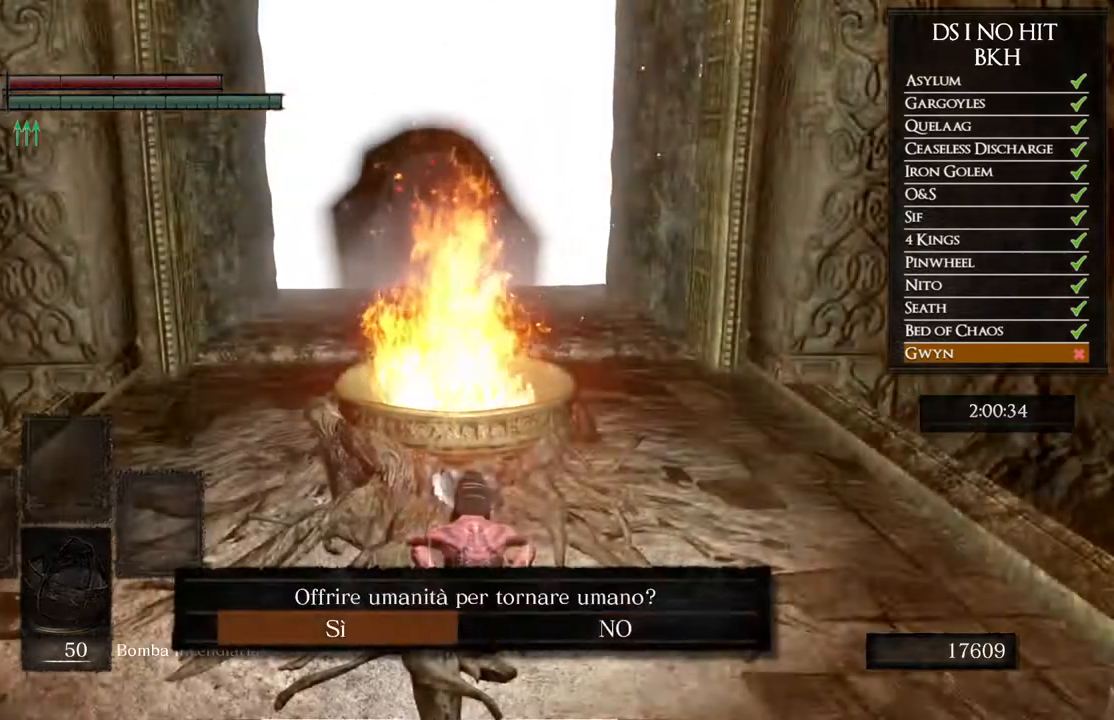
{"buttons": [], "left_stick": "center", "right_stick": "center", "events": [[50, "A", "up"]]}
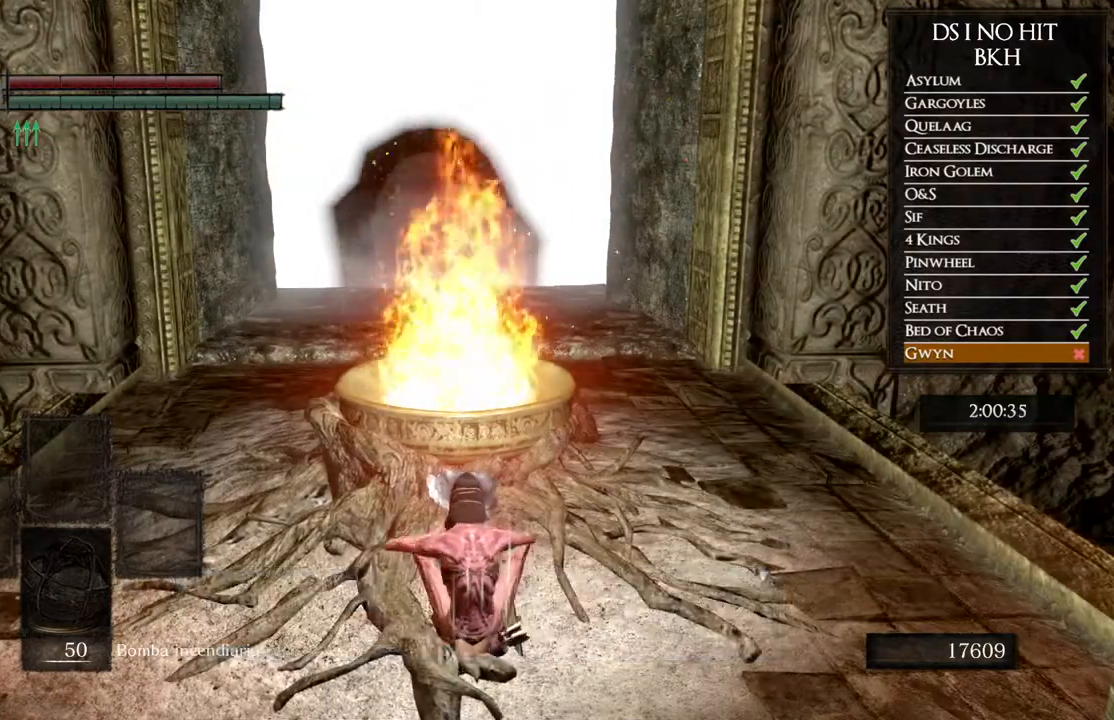
{"buttons": [], "left_stick": "center", "right_stick": "center", "events": []}
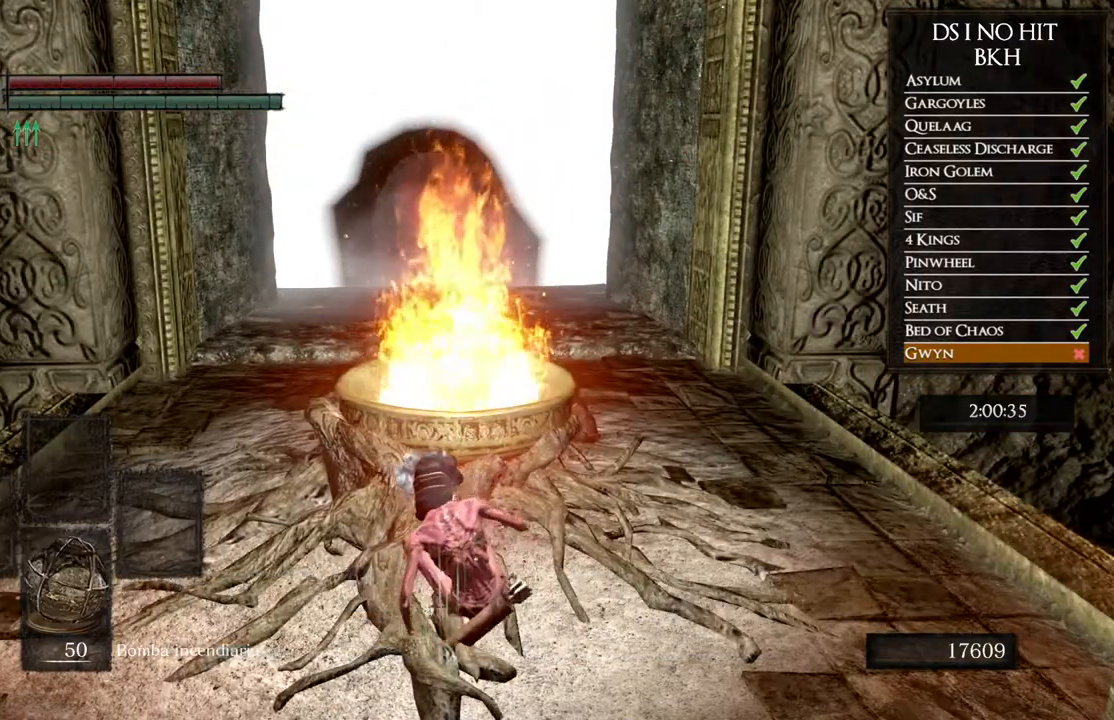
{"buttons": [], "left_stick": "center", "right_stick": "center", "events": []}
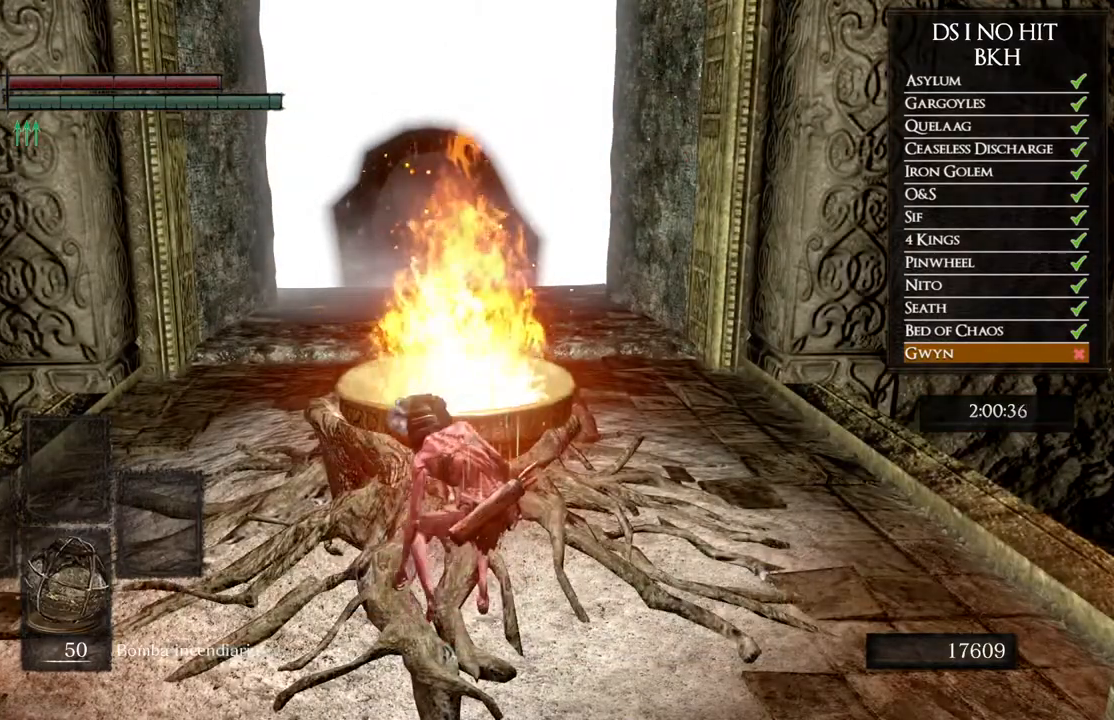
{"buttons": [], "left_stick": "center", "right_stick": "center", "events": []}
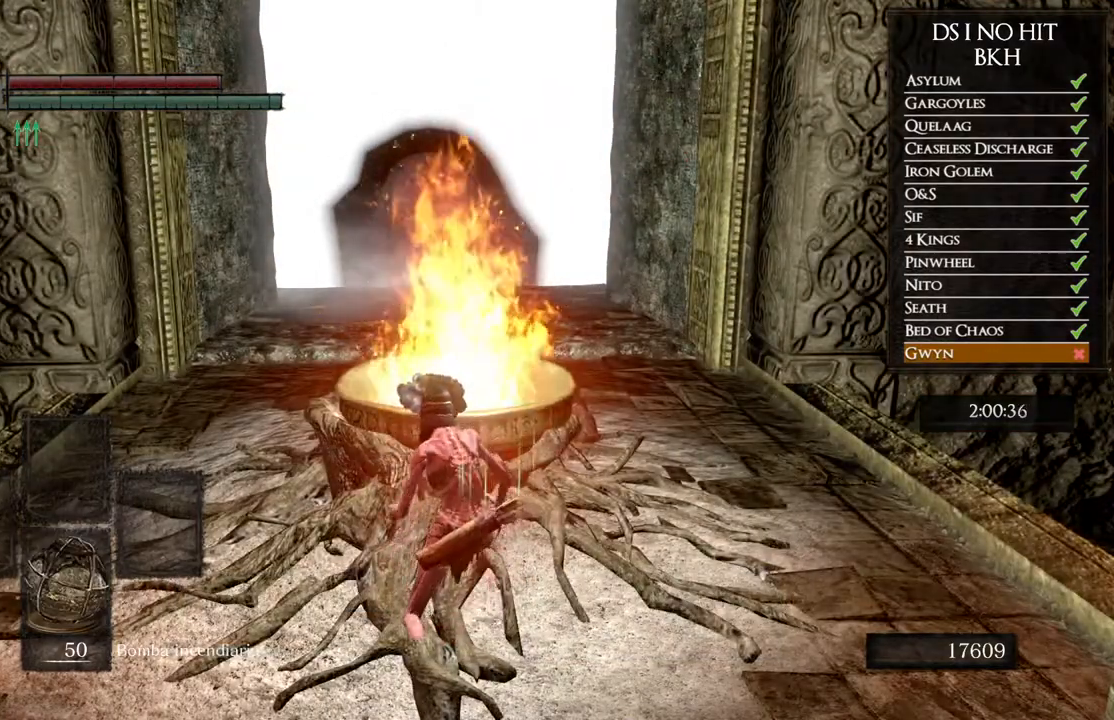
{"buttons": [], "left_stick": "center", "right_stick": "center", "events": []}